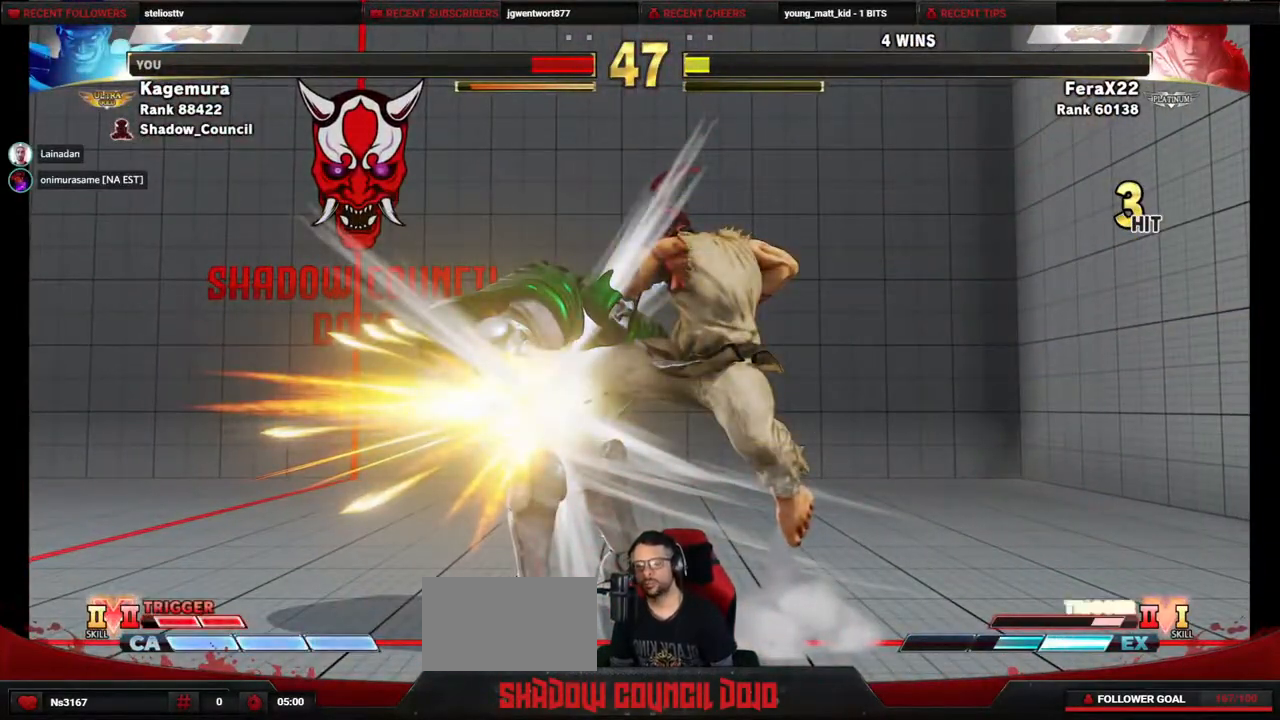
Gameplay with a controller (PlayStation layout); each line is a JSON object with the inputs held at the frame after it. "events" lists button and stick changes between this image and that frame as [ms after this image, input, new state], when the widget could be followed in between. Not read: L3 R3 other_buttons.
{"buttons": [], "events": []}
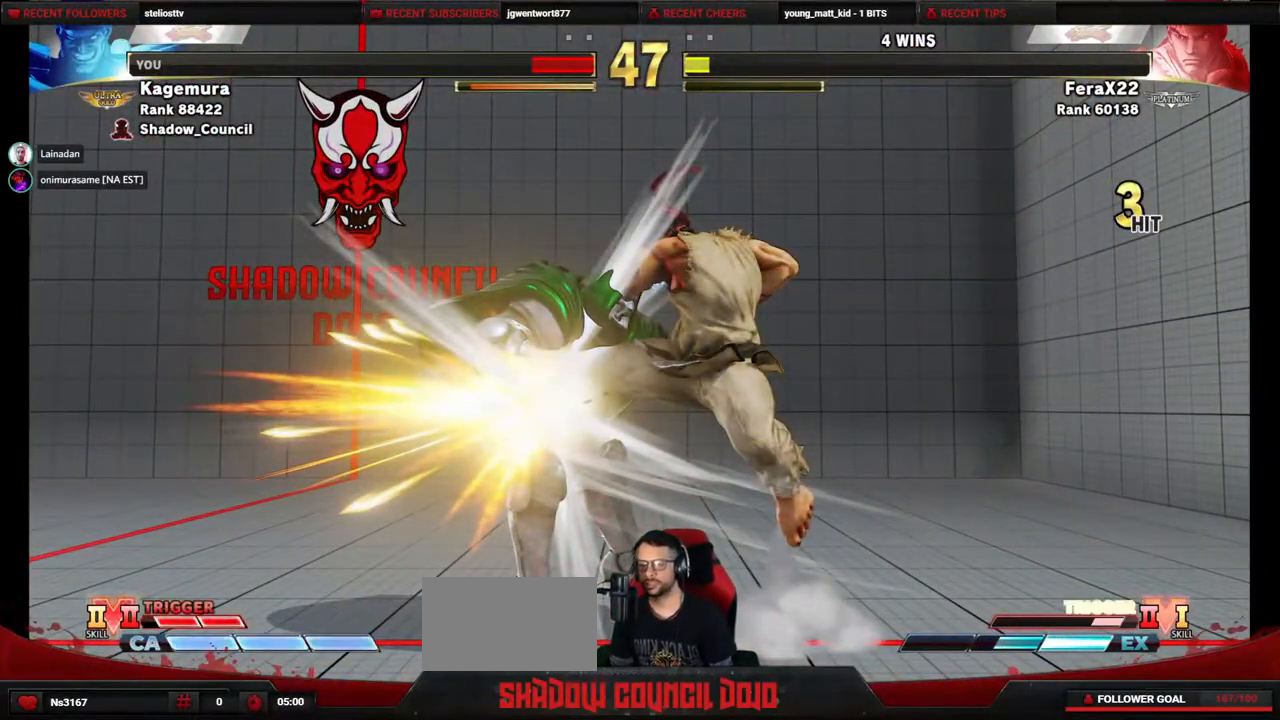
{"buttons": [], "events": []}
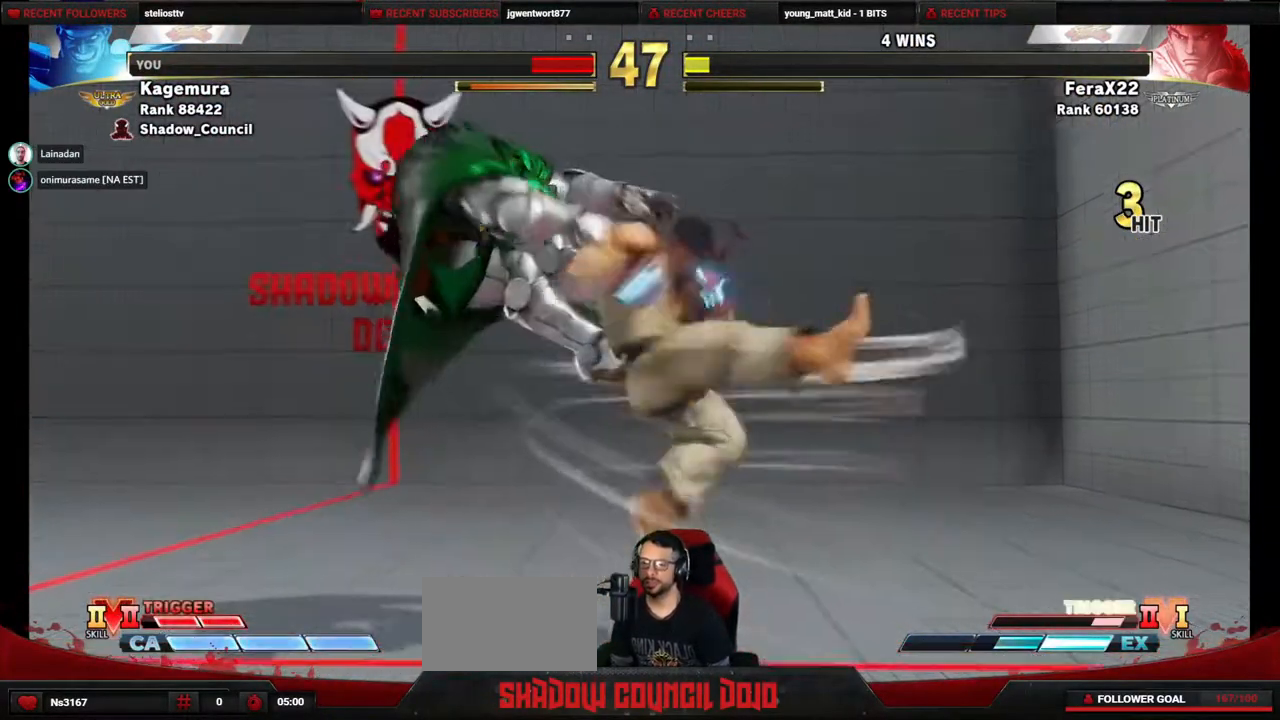
{"buttons": [], "events": []}
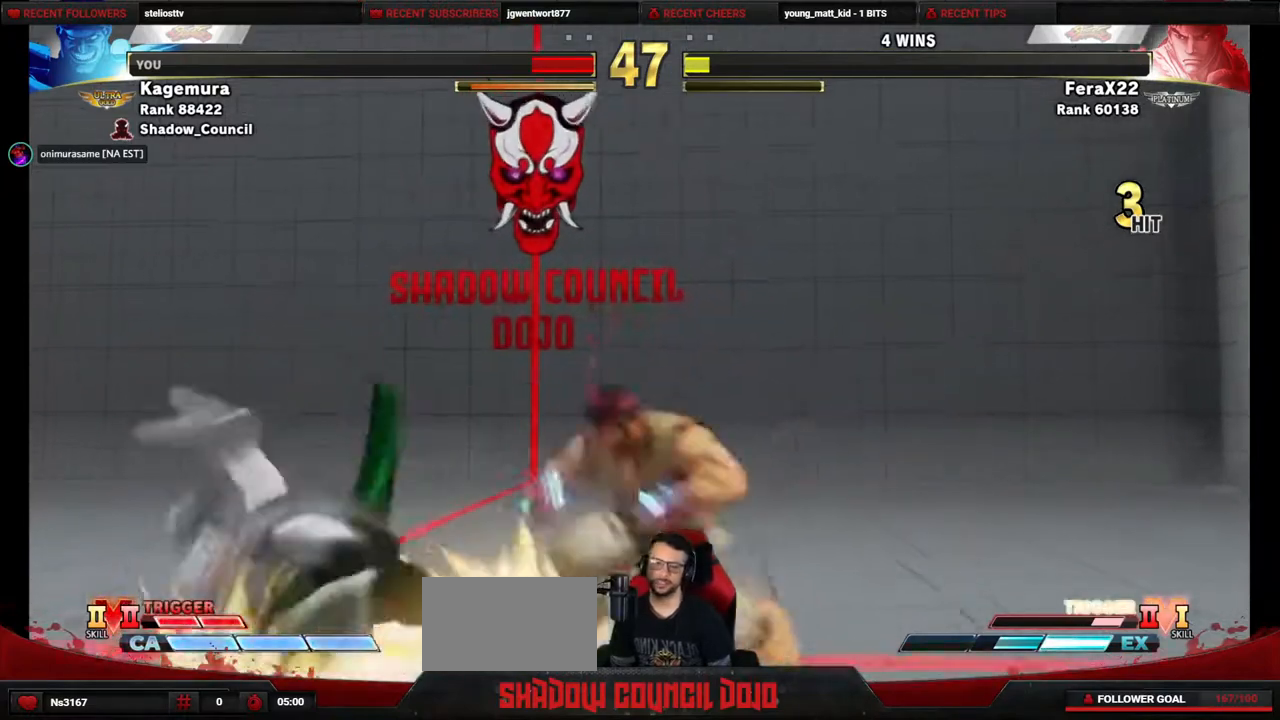
{"buttons": [], "events": []}
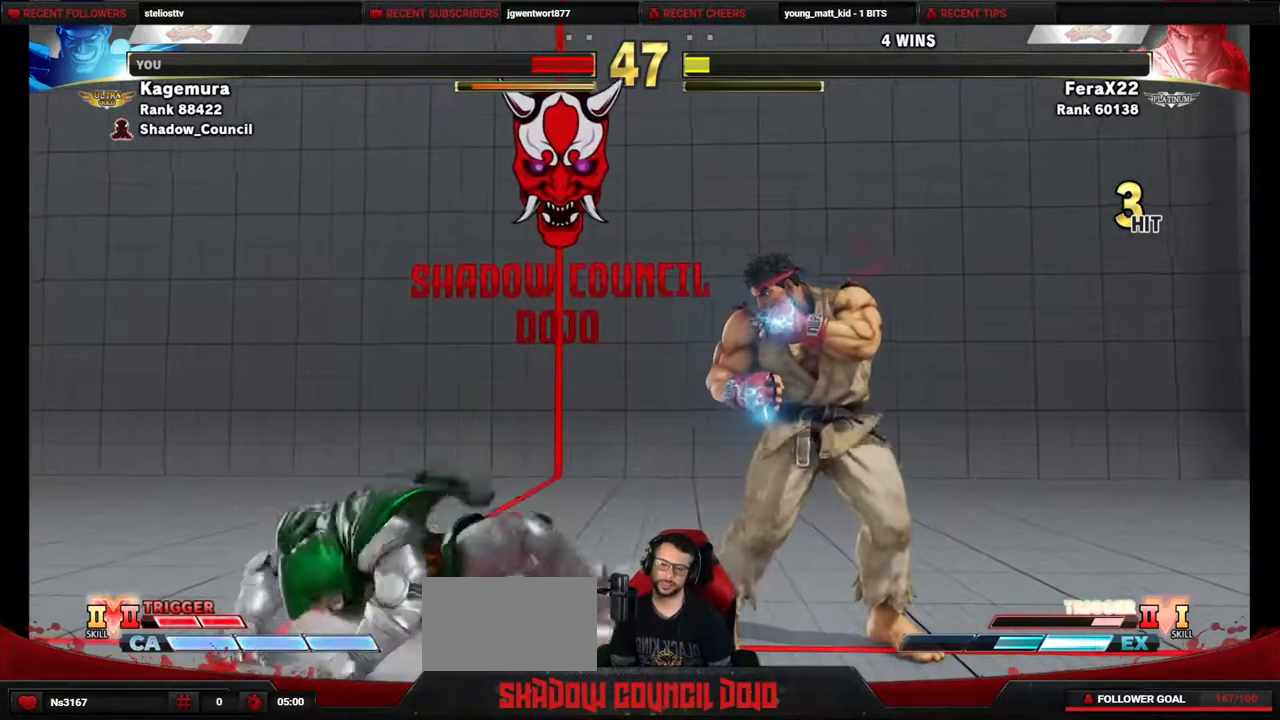
{"buttons": [], "events": []}
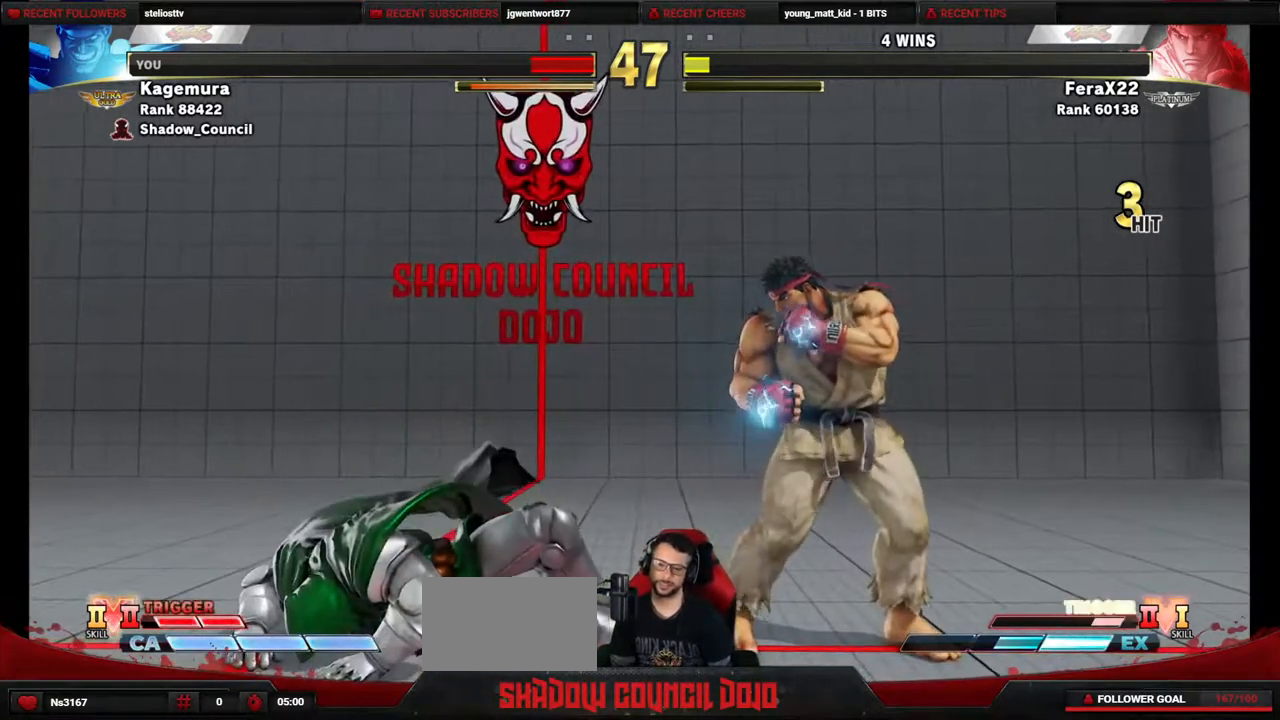
{"buttons": [], "events": []}
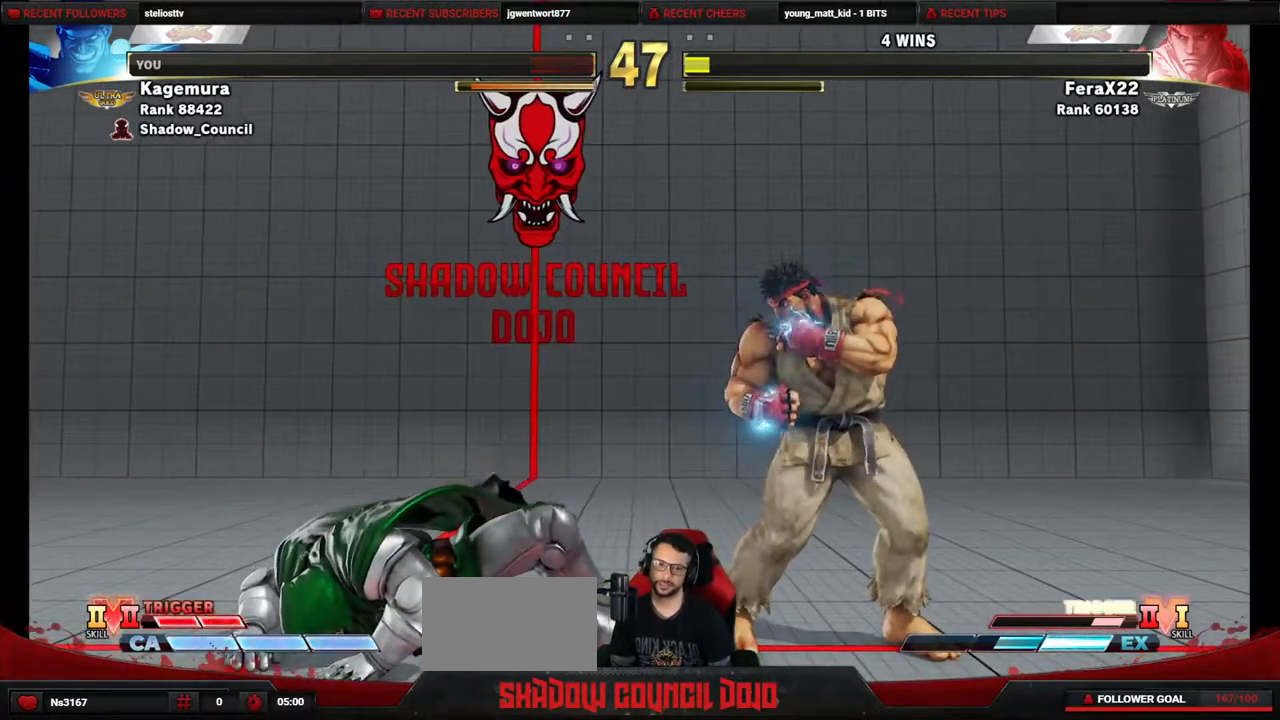
{"buttons": [], "events": []}
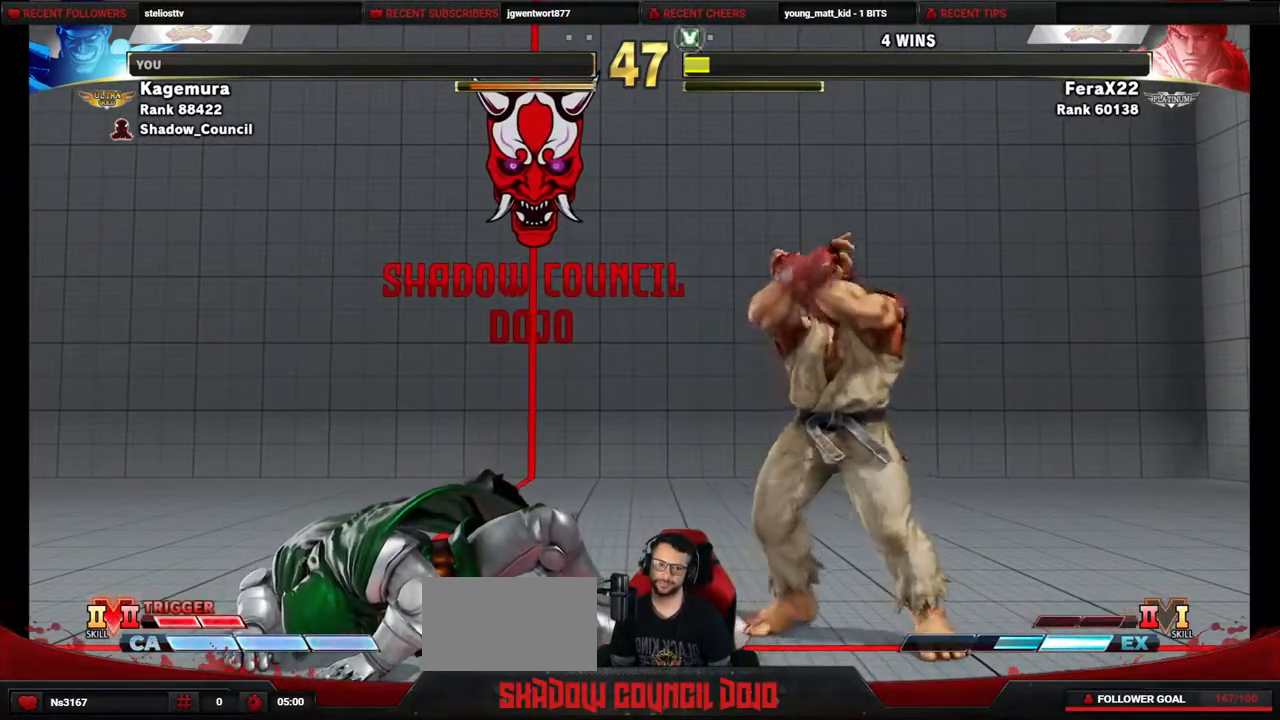
{"buttons": [], "events": []}
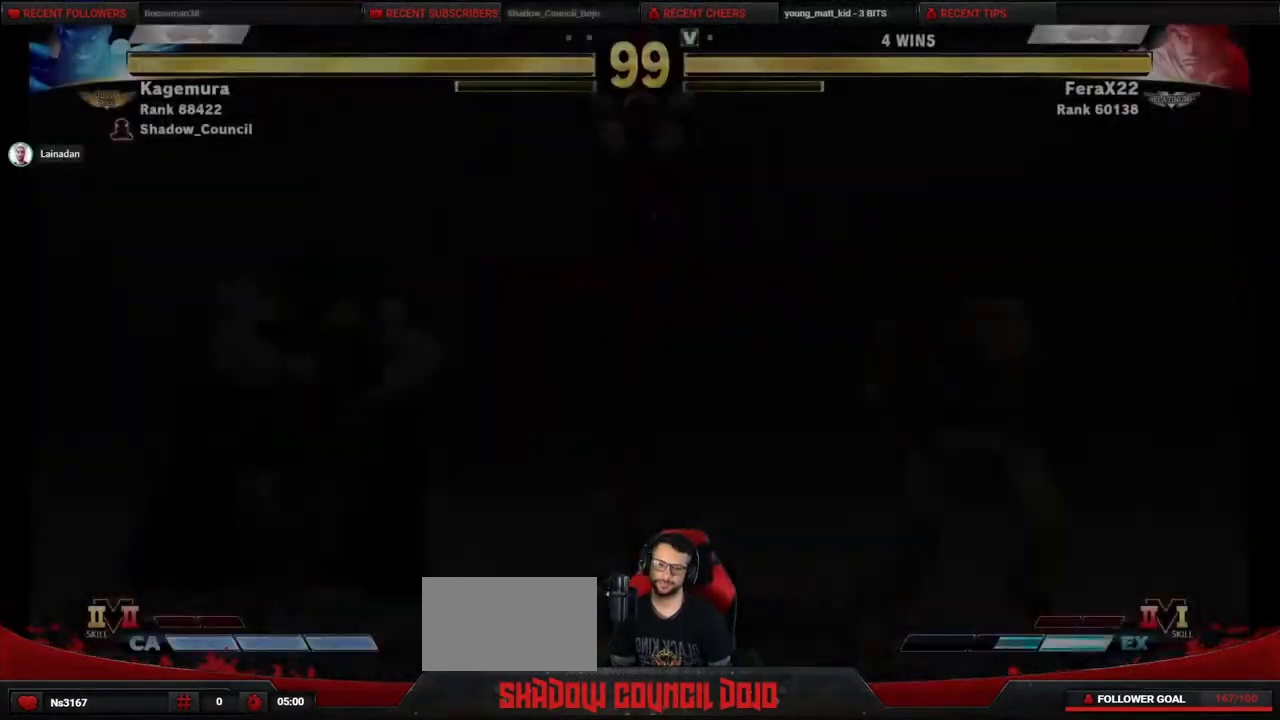
{"buttons": ["DPAD_DOWN", "DPAD_LEFT"], "events": [[333, "DPAD_DOWN", "down"], [333, "DPAD_LEFT", "down"]]}
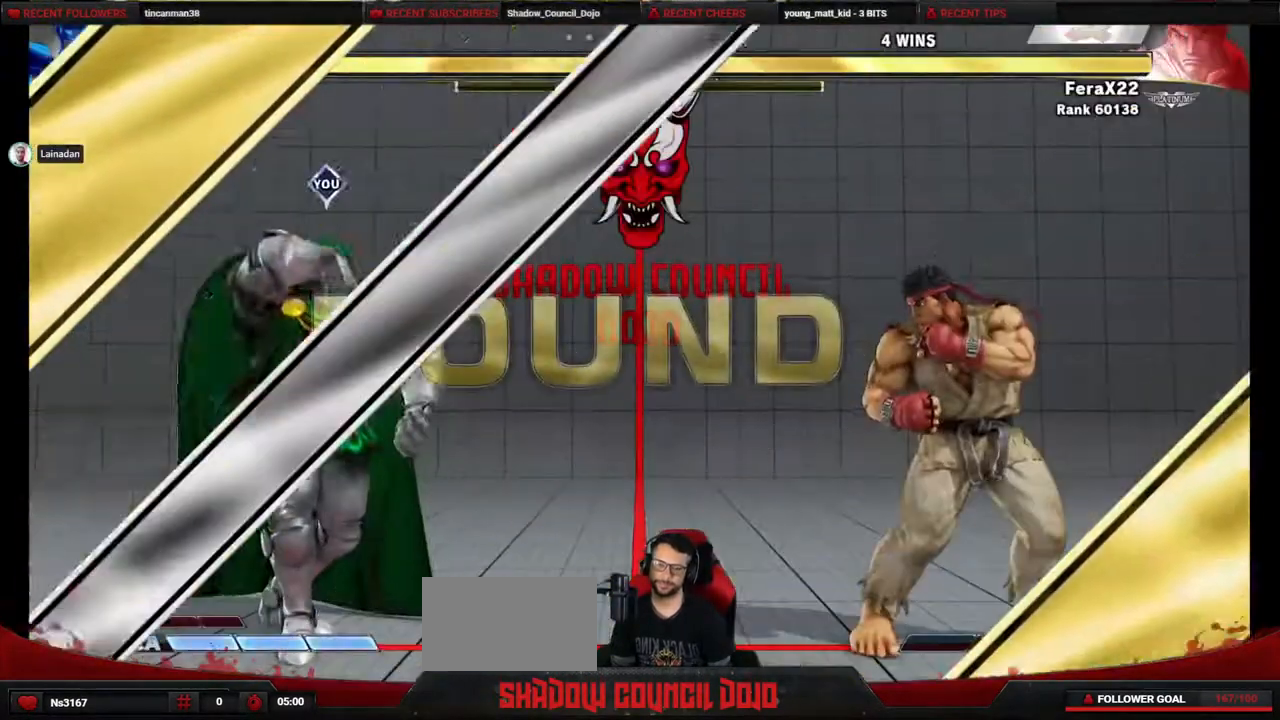
{"buttons": ["DPAD_DOWN", "DPAD_LEFT"], "events": []}
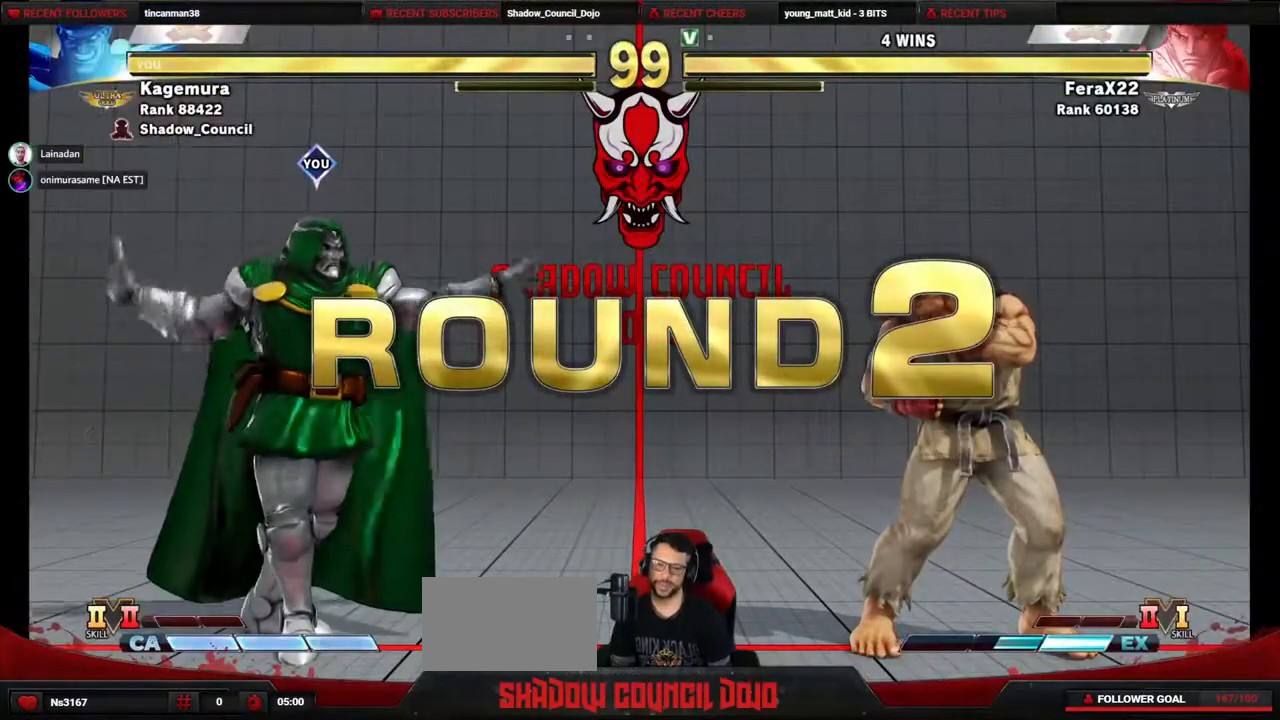
{"buttons": ["DPAD_DOWN", "DPAD_LEFT"], "events": []}
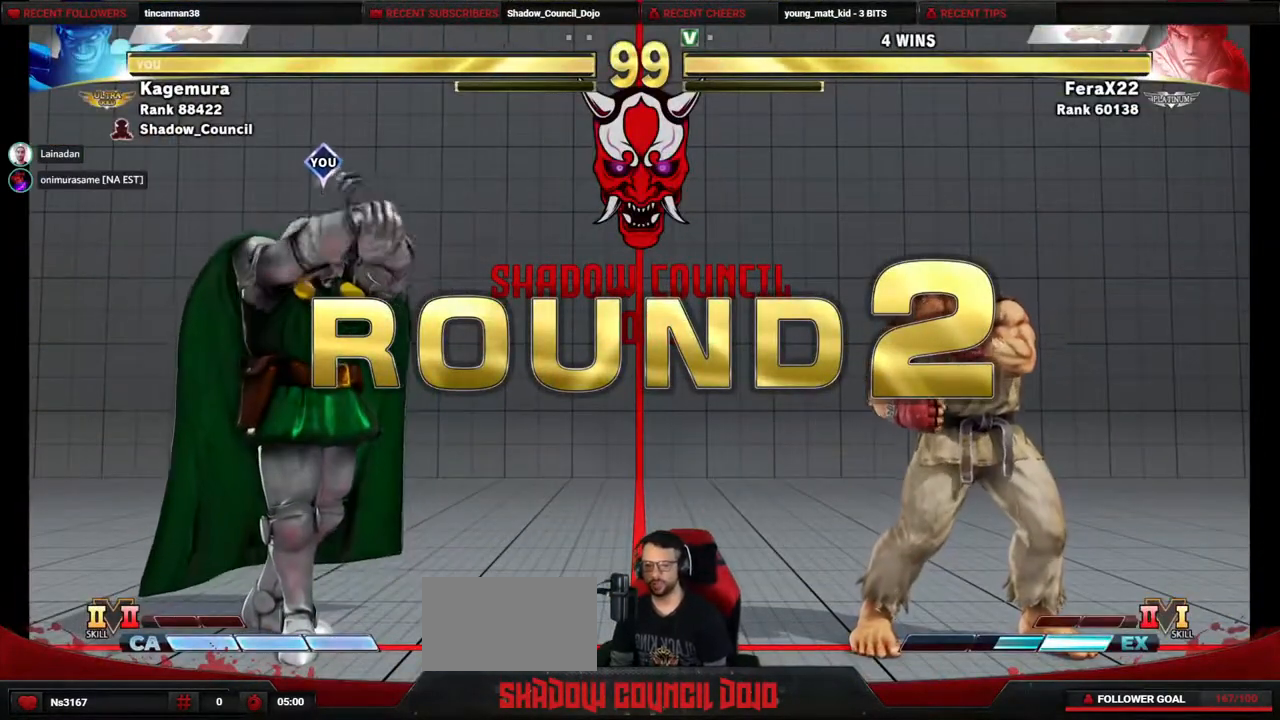
{"buttons": ["DPAD_DOWN", "DPAD_LEFT"], "events": []}
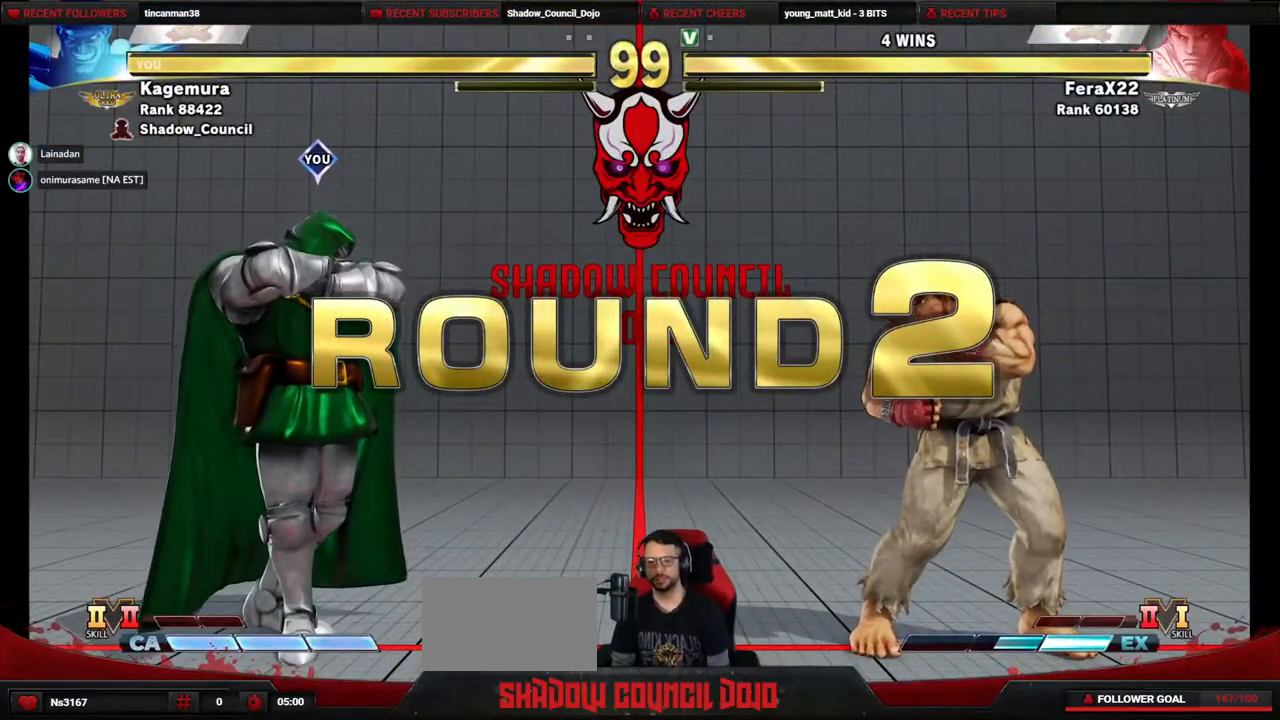
{"buttons": ["DPAD_DOWN", "DPAD_LEFT"], "events": []}
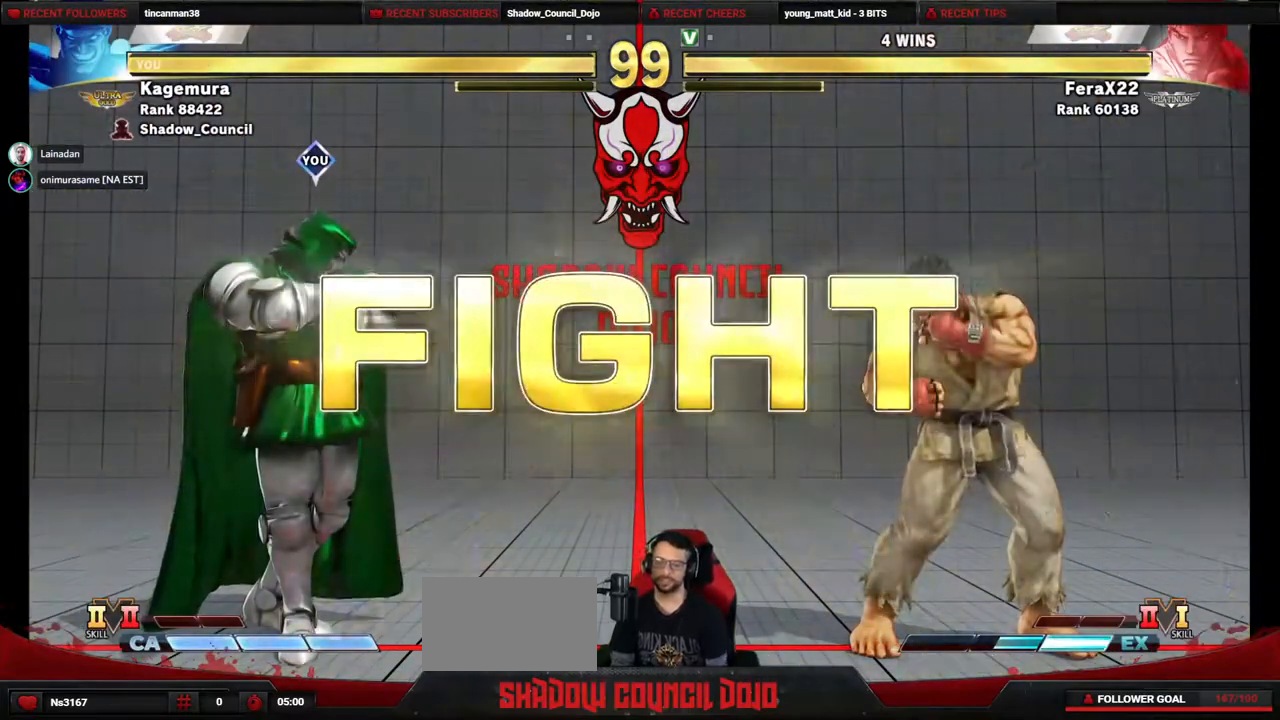
{"buttons": ["DPAD_DOWN", "DPAD_LEFT"], "events": []}
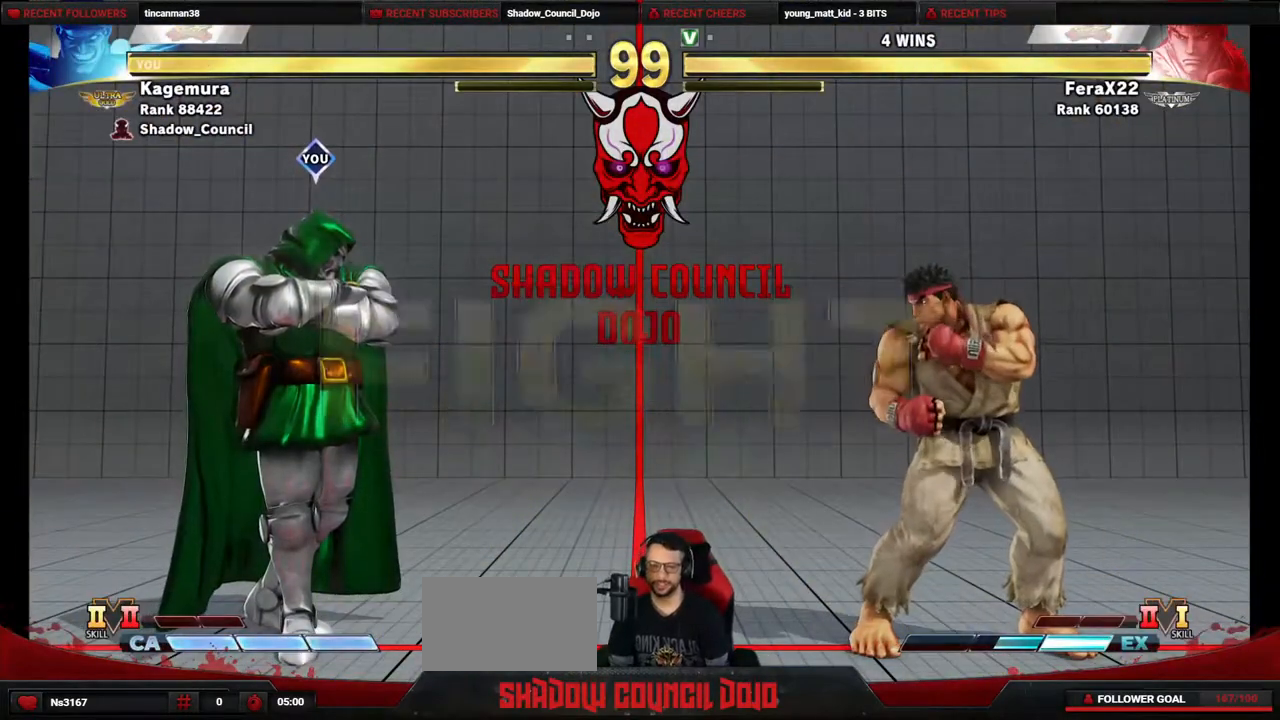
{"buttons": ["DPAD_DOWN", "DPAD_LEFT"], "events": [[67, "DPAD_DOWN", "up"], [217, "DPAD_DOWN", "down"]]}
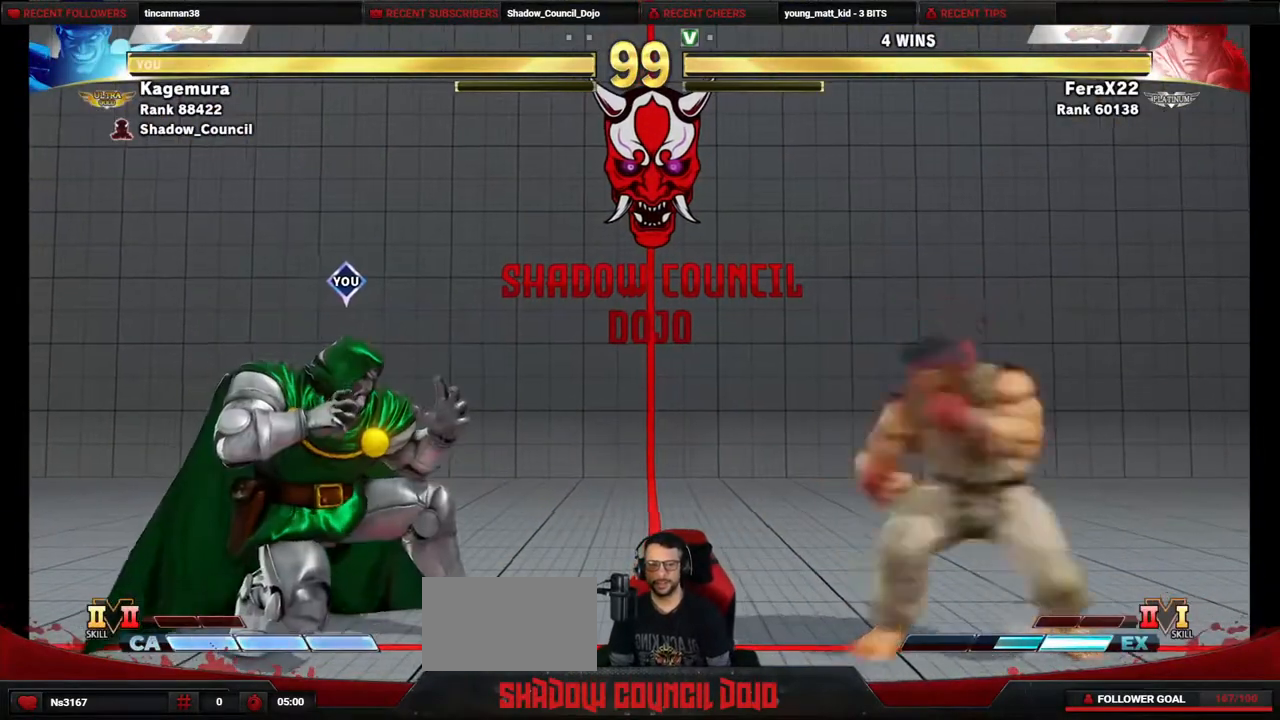
{"buttons": ["DPAD_DOWN", "DPAD_LEFT"], "events": [[133, "DPAD_DOWN", "up"], [217, "DPAD_DOWN", "down"]]}
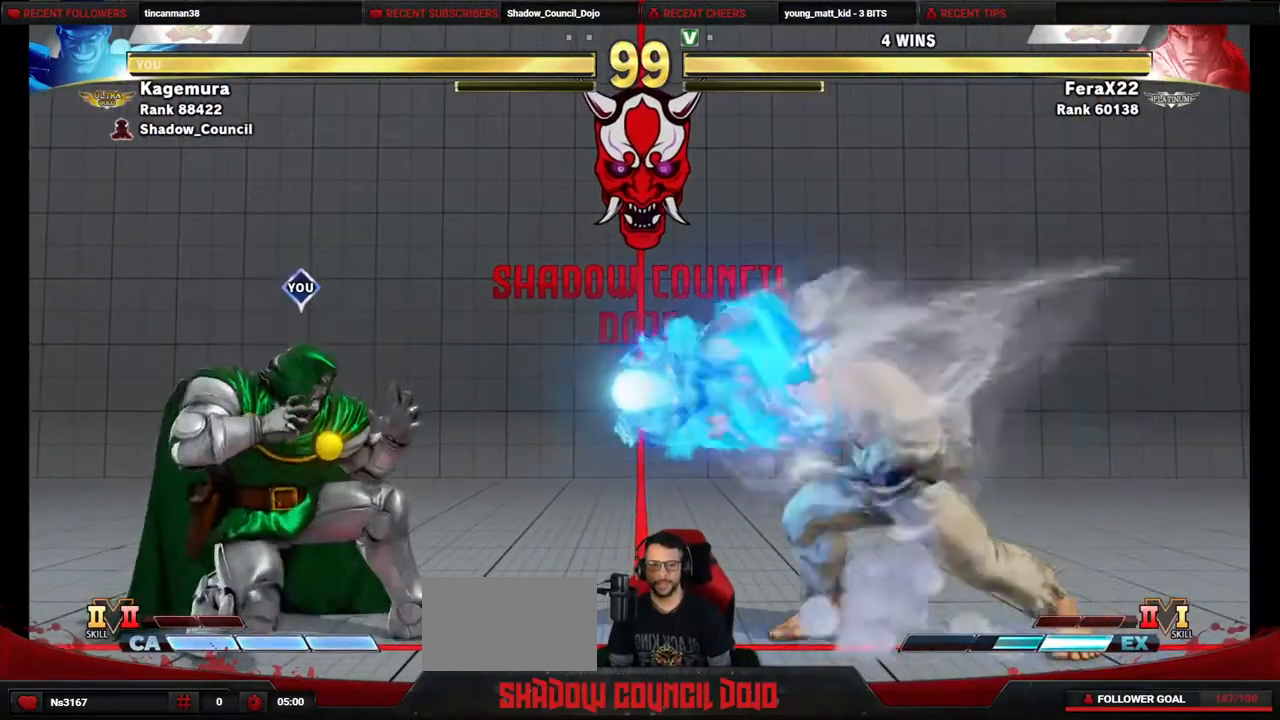
{"buttons": ["DPAD_DOWN", "DPAD_LEFT"], "events": [[117, "R2", "down"], [133, "DPAD_DOWN", "up"], [133, "DPAD_UP", "down"], [183, "DPAD_DOWN", "down"], [183, "DPAD_UP", "up"], [217, "R2", "up"]]}
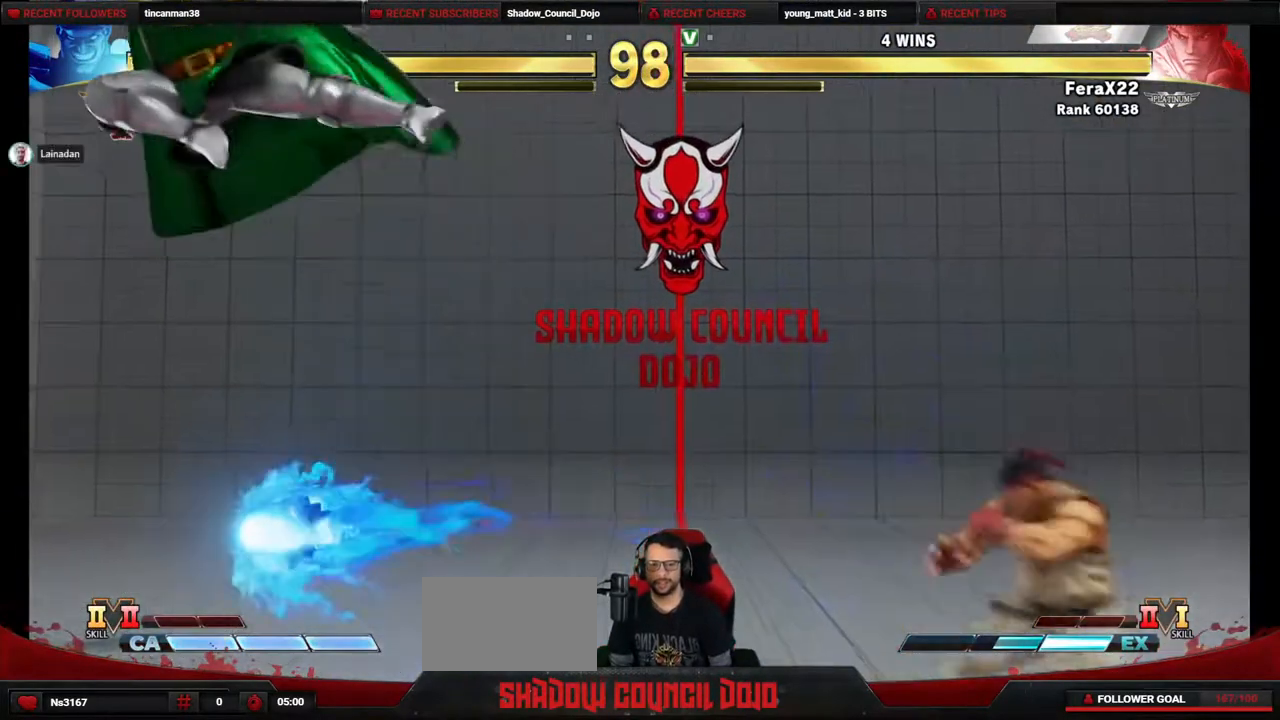
{"buttons": ["DPAD_DOWN", "DPAD_LEFT"], "events": []}
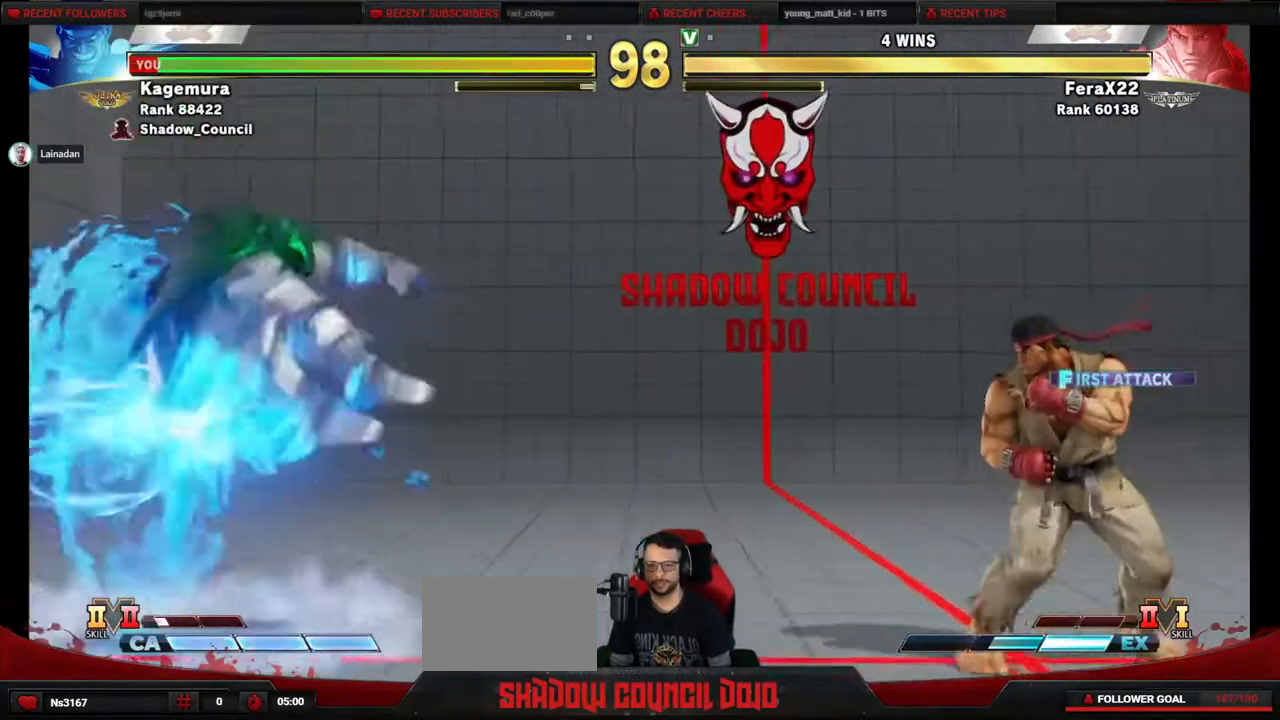
{"buttons": ["DPAD_DOWN", "DPAD_LEFT"], "events": [[33, "DPAD_DOWN", "up"], [167, "DPAD_DOWN", "down"], [250, "DPAD_DOWN", "up"], [333, "DPAD_DOWN", "down"], [467, "DPAD_DOWN", "up"], [500, "DPAD_DOWN", "down"]]}
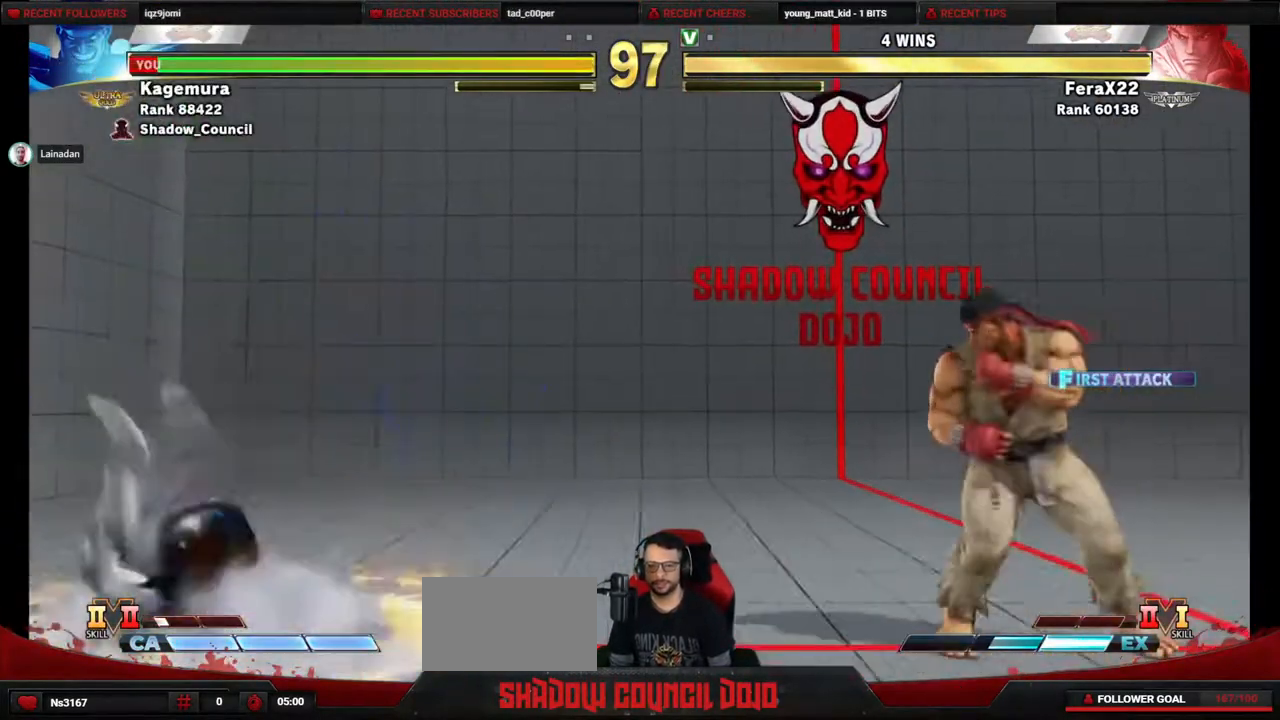
{"buttons": ["DPAD_DOWN", "DPAD_LEFT"], "events": []}
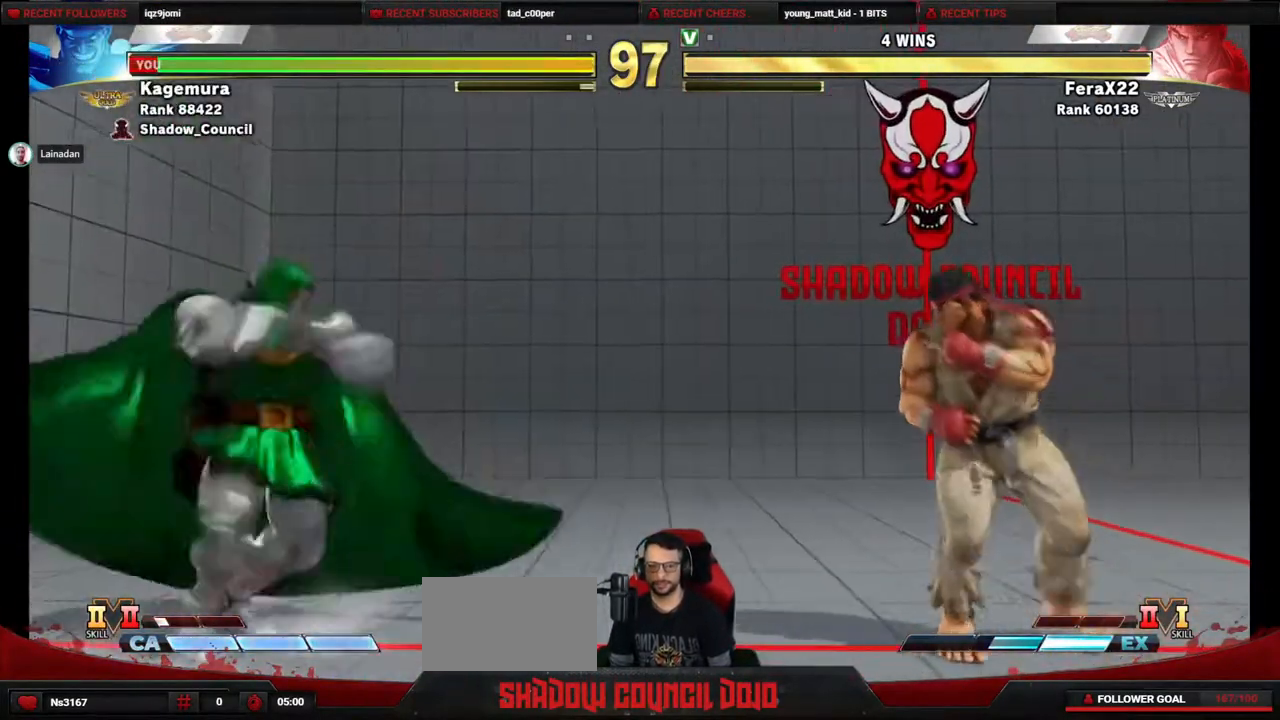
{"buttons": ["DPAD_DOWN", "DPAD_LEFT"], "events": []}
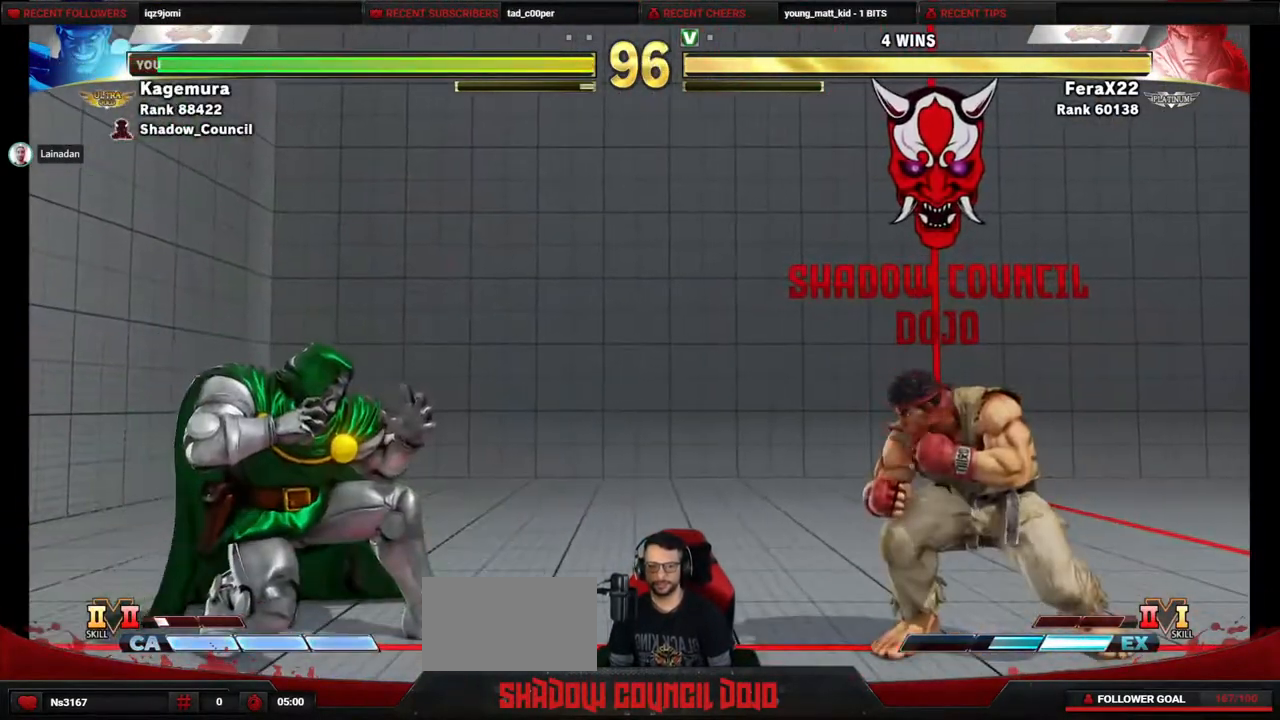
{"buttons": ["DPAD_DOWN", "DPAD_LEFT"], "events": []}
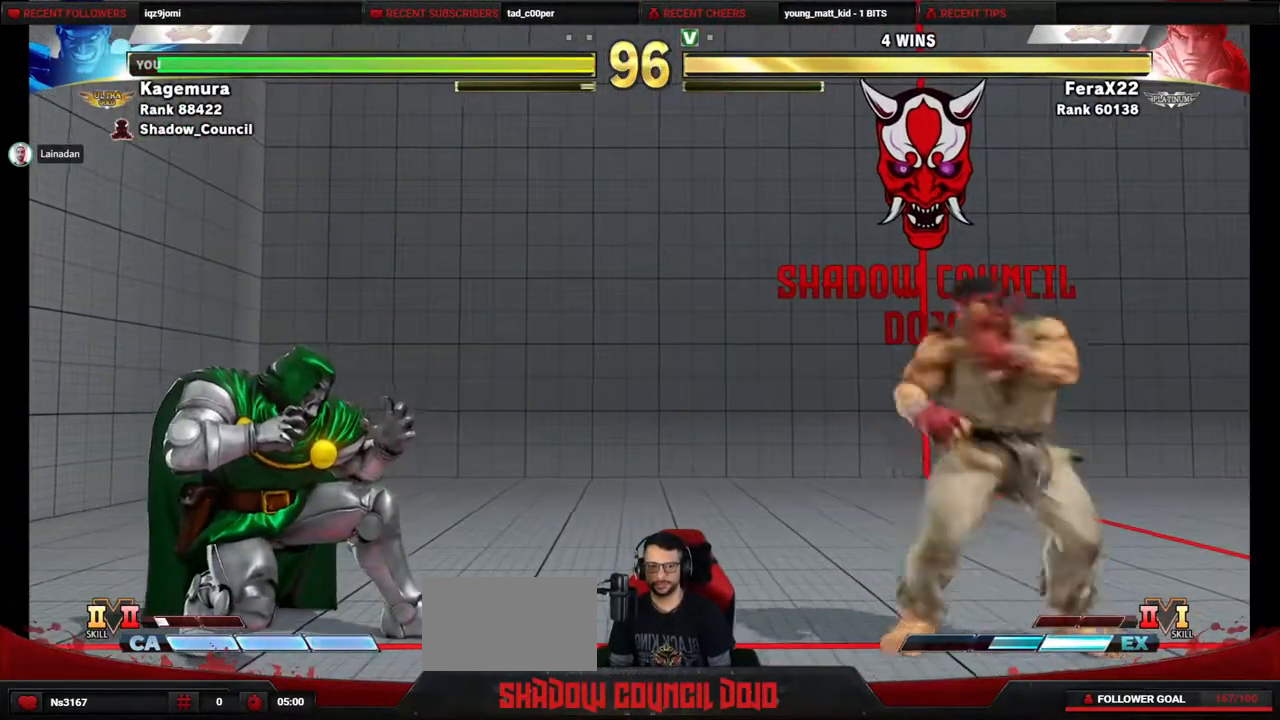
{"buttons": ["DPAD_DOWN", "DPAD_LEFT"], "events": [[233, "L2", "down"], [250, "DPAD_DOWN", "up"], [250, "DPAD_UP", "down"], [283, "DPAD_DOWN", "down"], [283, "DPAD_UP", "up"], [300, "L2", "up"]]}
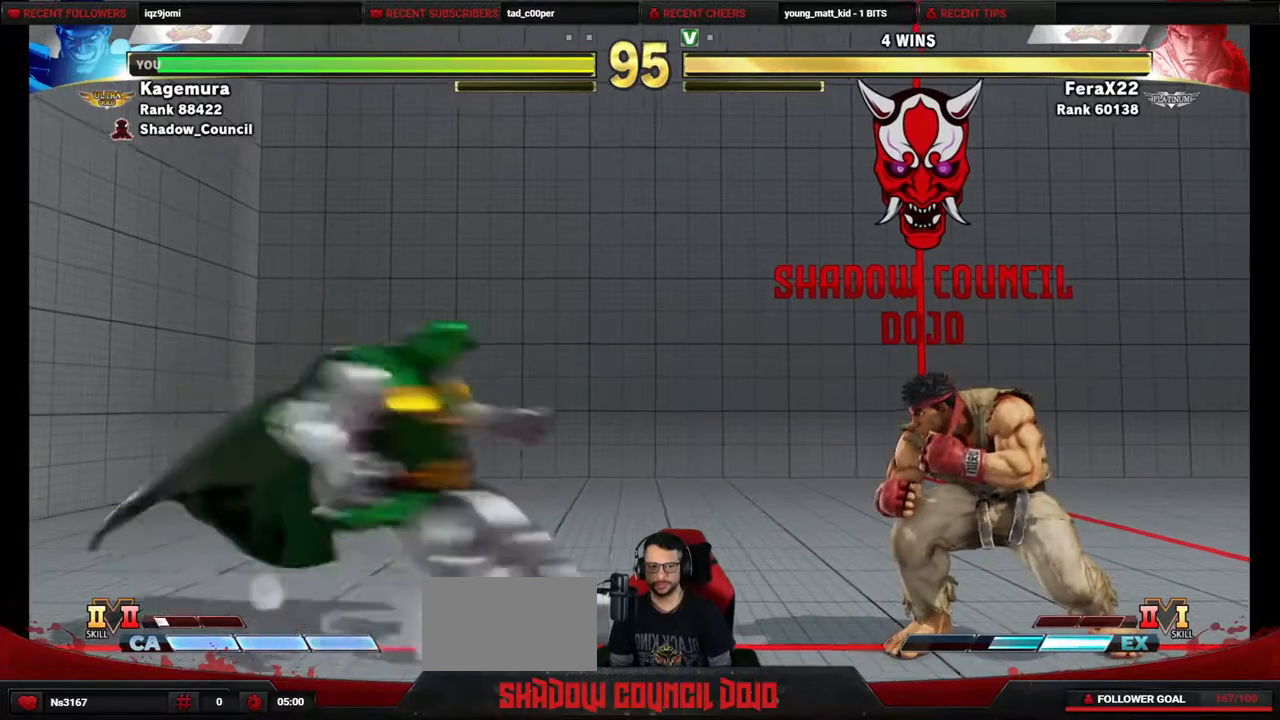
{"buttons": ["DPAD_DOWN", "DPAD_LEFT"], "events": []}
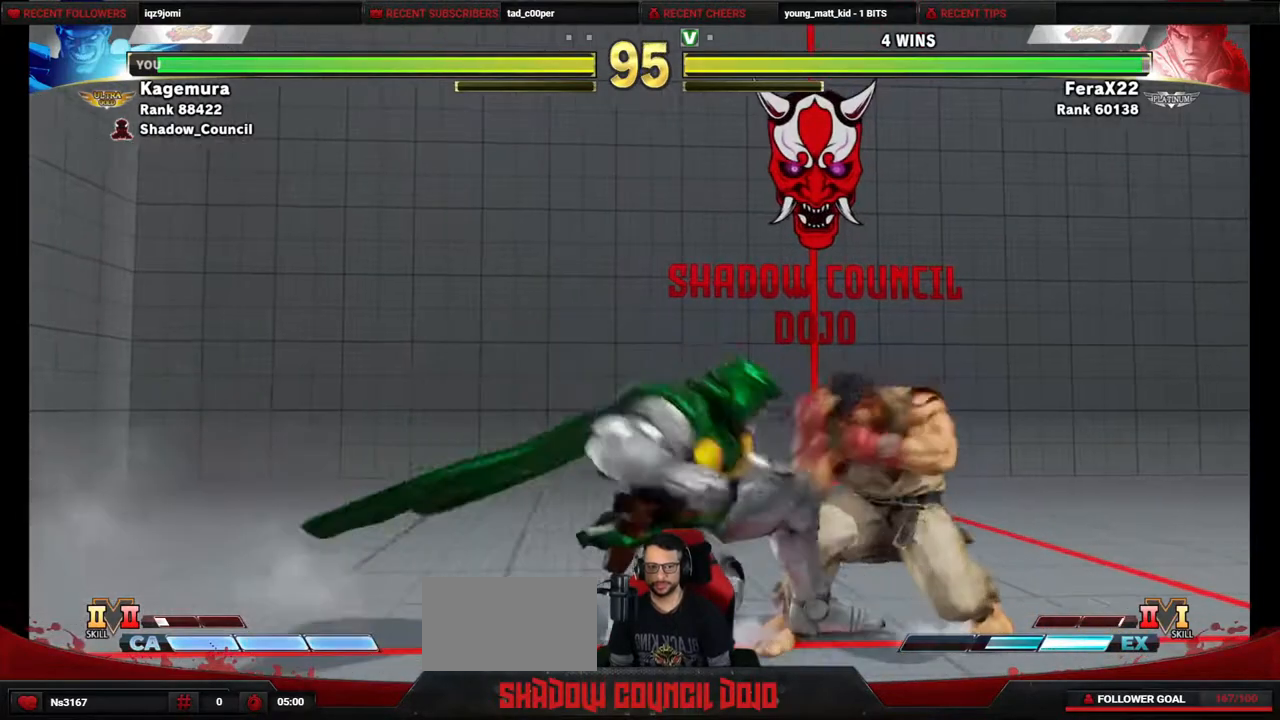
{"buttons": ["CROSS", "DPAD_DOWN", "DPAD_LEFT"], "events": [[283, "CROSS", "down"], [283, "SQUARE", "down"], [333, "SQUARE", "up"], [350, "CROSS", "up"], [400, "CROSS", "down"], [400, "SQUARE", "down"], [483, "SQUARE", "up"]]}
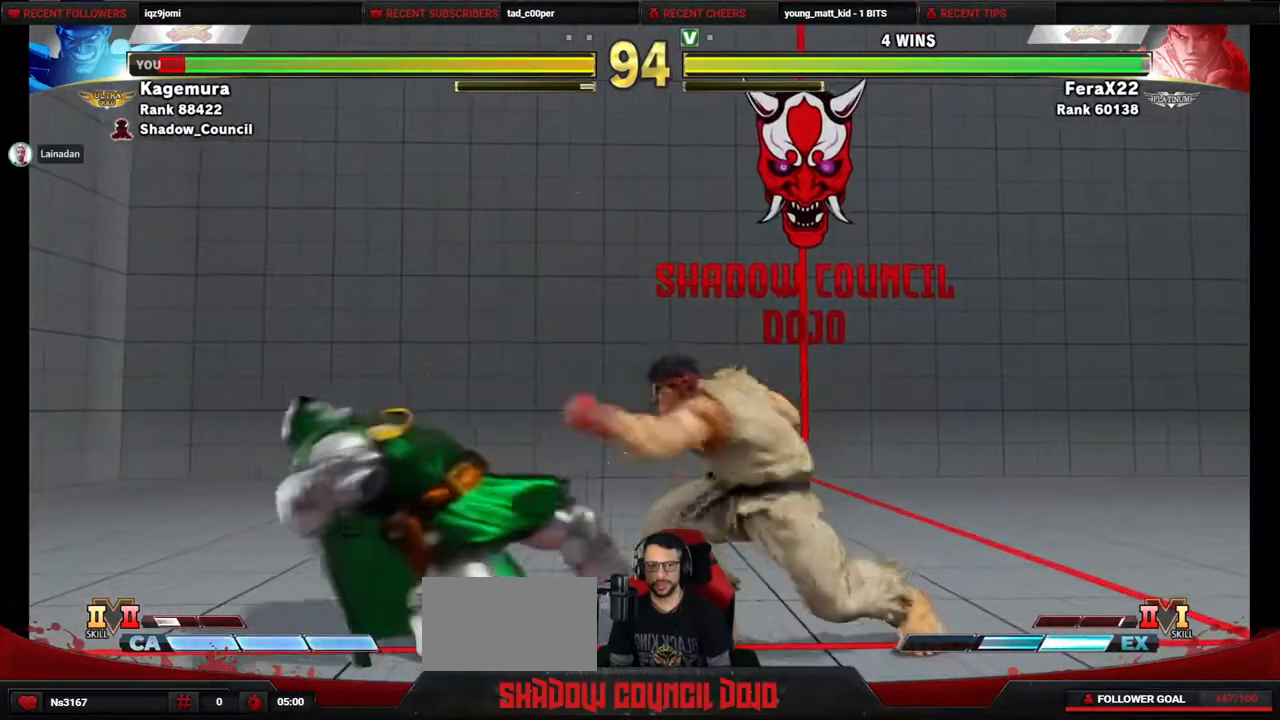
{"buttons": ["SQUARE", "DPAD_DOWN", "DPAD_LEFT"], "events": [[17, "CROSS", "up"], [483, "SQUARE", "down"]]}
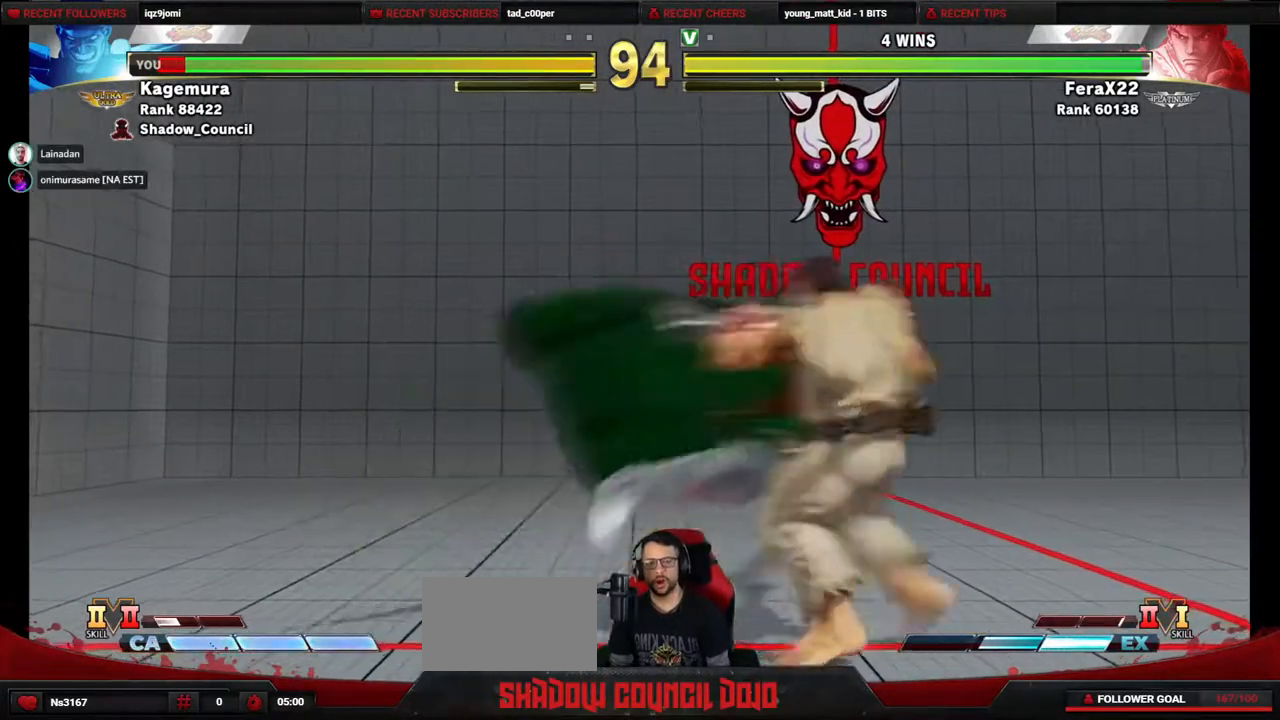
{"buttons": ["DPAD_DOWN", "DPAD_LEFT"], "events": [[117, "SQUARE", "up"], [350, "DPAD_DOWN", "up"], [483, "DPAD_DOWN", "down"]]}
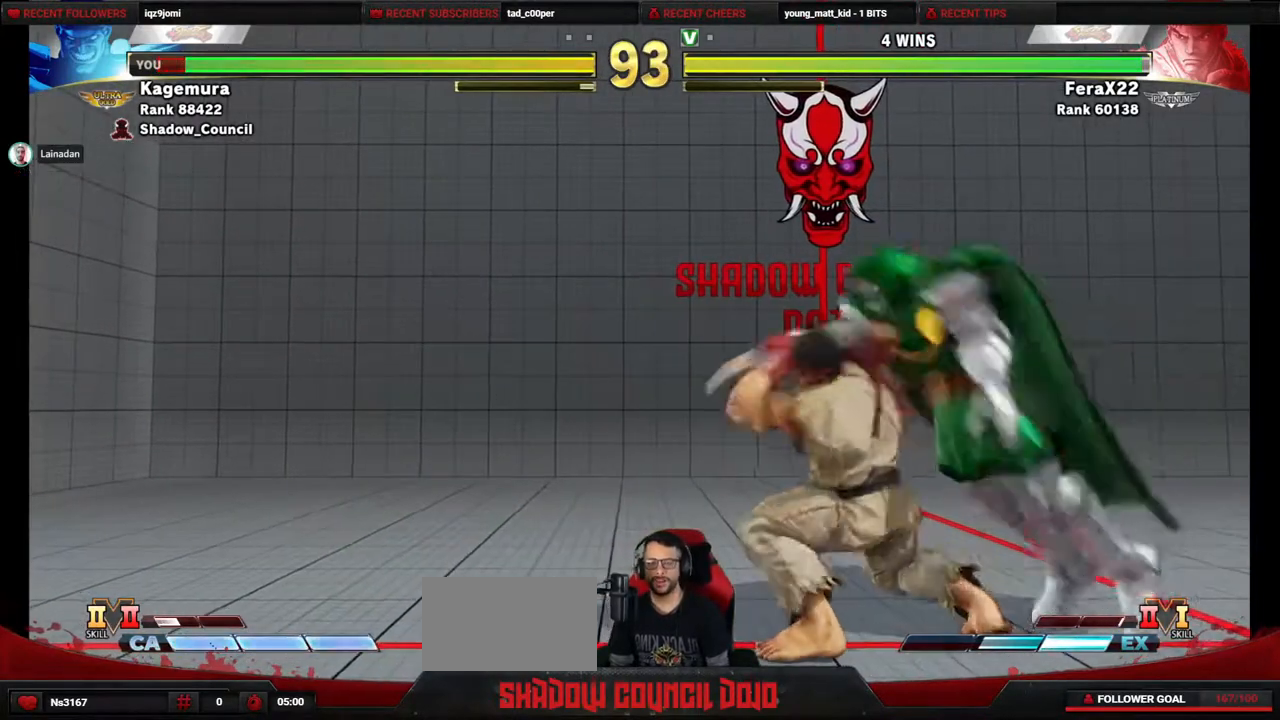
{"buttons": ["DPAD_DOWN", "DPAD_LEFT"], "events": [[100, "DPAD_DOWN", "up"], [167, "DPAD_DOWN", "down"], [283, "DPAD_DOWN", "up"], [350, "DPAD_DOWN", "down"]]}
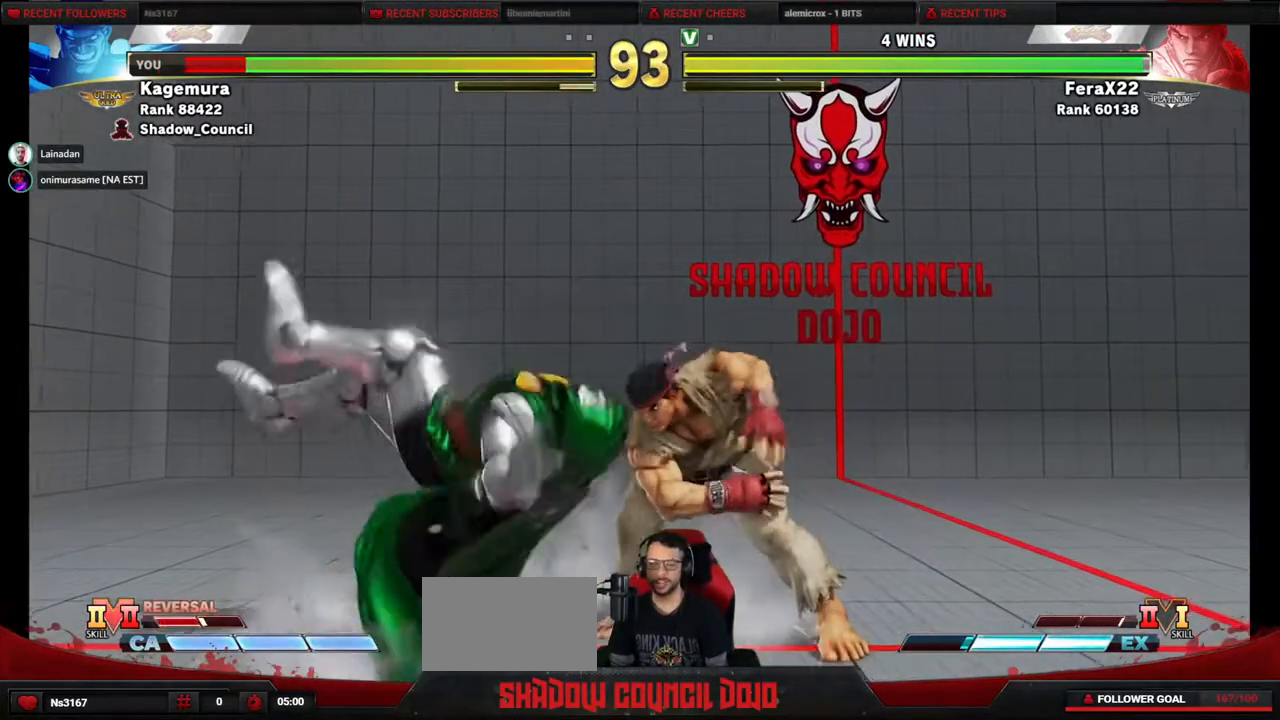
{"buttons": ["DPAD_DOWN", "DPAD_LEFT"], "events": []}
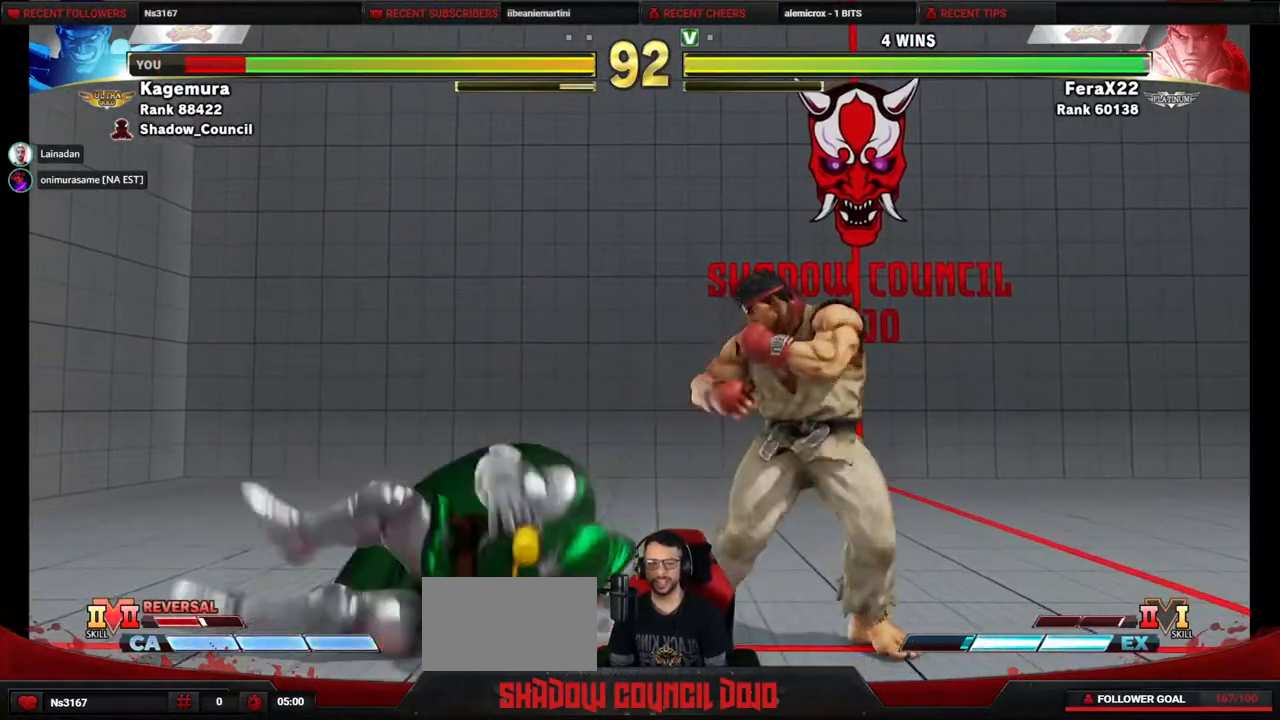
{"buttons": ["DPAD_DOWN", "DPAD_LEFT"], "events": []}
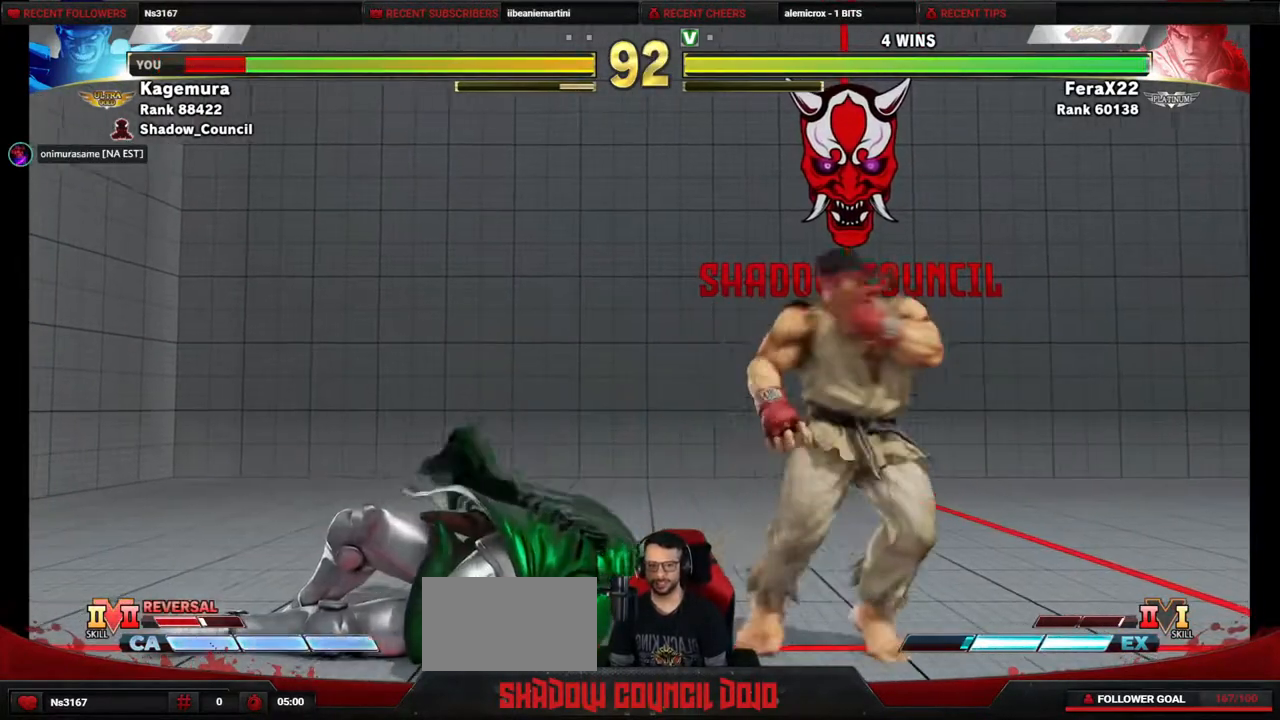
{"buttons": ["DPAD_DOWN", "DPAD_LEFT"], "events": []}